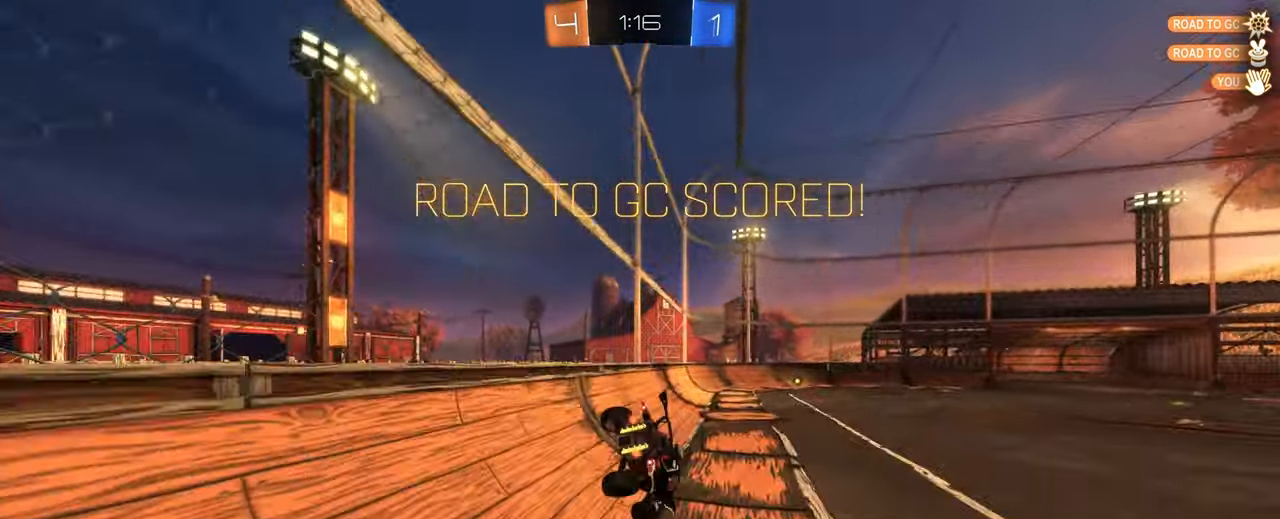
Gameplay with keyboard and mouse; each line is a JSON object with the keys and mouse buttons held at the frame after it. "events" lists presses ("down") and releases ("up") of "1", "2", "3", "4", "5", "a", "alt", "b", "c", "ctrl", "d", "e", "f", "g", "q", "r", "s", "shift", "space", "t", "tab", "tilde", "v", "w", "x", "z", "mouse_left", "mouse_wheel", "mouse_right", "mouse_mb4" and "mouse_mb5" between this image and that frame as [ms after this image, input, new state], when the widget could be followed in between. "mouse_left", "mouse_wheel", "mouse_right", "mouse_mb4", "mouse_mb5" = the "left", "wheel", "right", "mb4", "mb5" buttons of the "mouse" list. No other keys are recorded. "wheel" means that the mouse wheel is clicked or scrolled. Mouse movement is not recorded.
{"keys": ["d", "s", "shift"], "mouse": [], "events": [[333, "e", "up"], [416, "s", "down"]]}
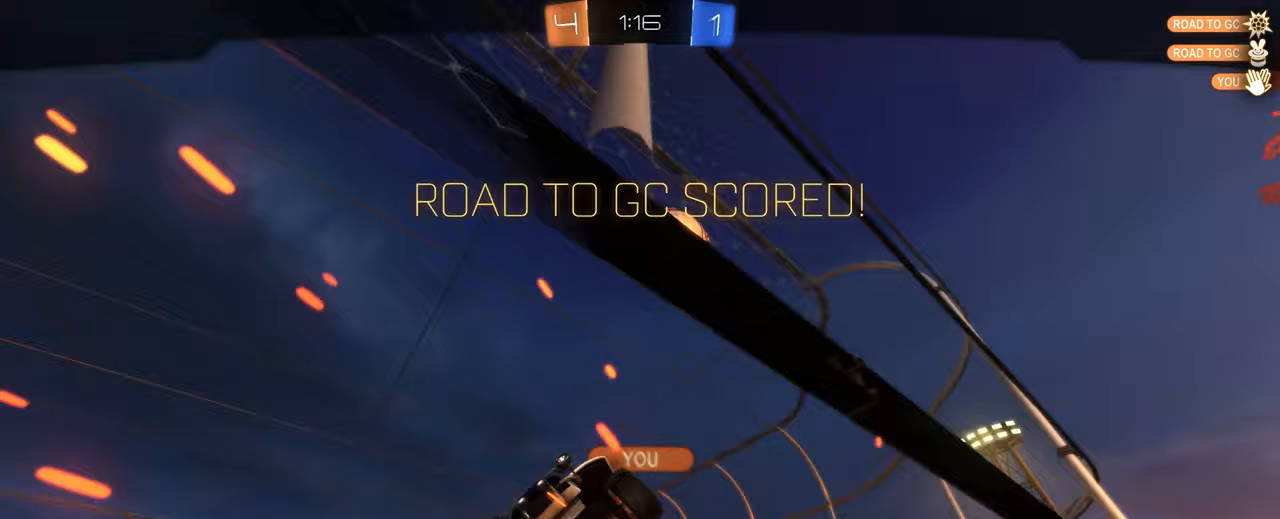
{"keys": ["tab"], "mouse": [], "events": [[17, "d", "up"], [117, "mouse_right", "down"], [117, "shift", "up"], [150, "s", "up"], [300, "mouse_right", "up"], [350, "tab", "down"]]}
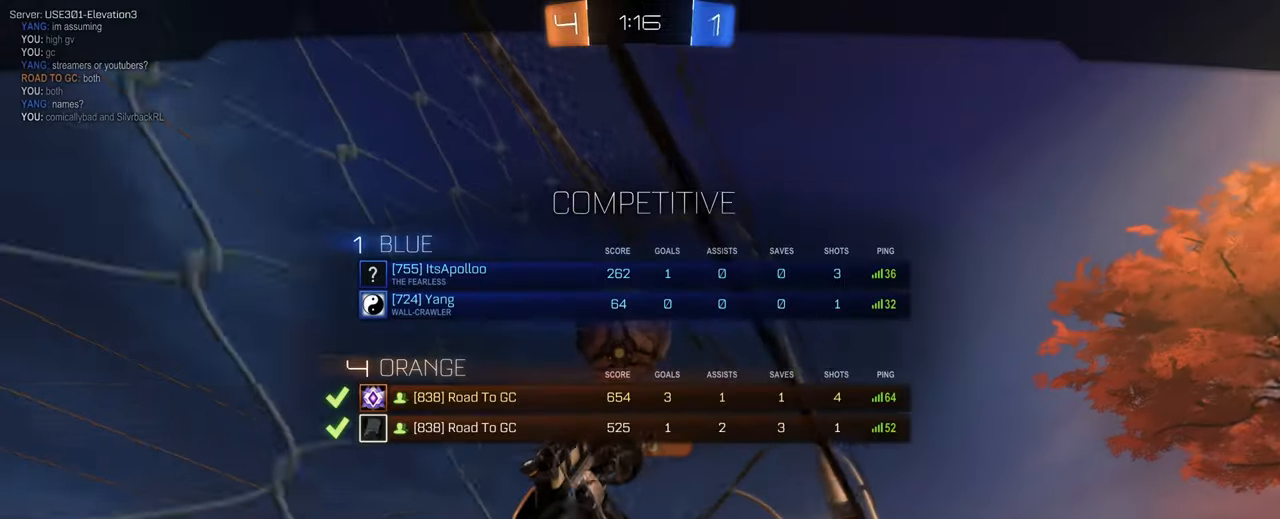
{"keys": [], "mouse": [], "events": [[33, "mouse_right", "down"], [167, "mouse_right", "up"], [500, "tab", "up"]]}
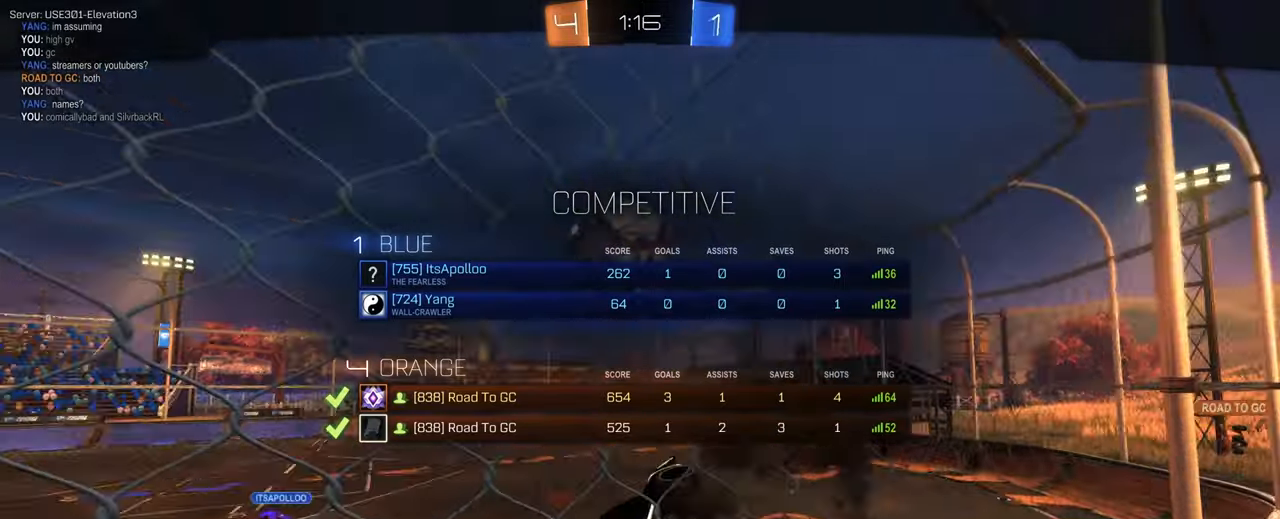
{"keys": [], "mouse": [], "events": [[100, "mouse_right", "down"], [233, "mouse_right", "up"]]}
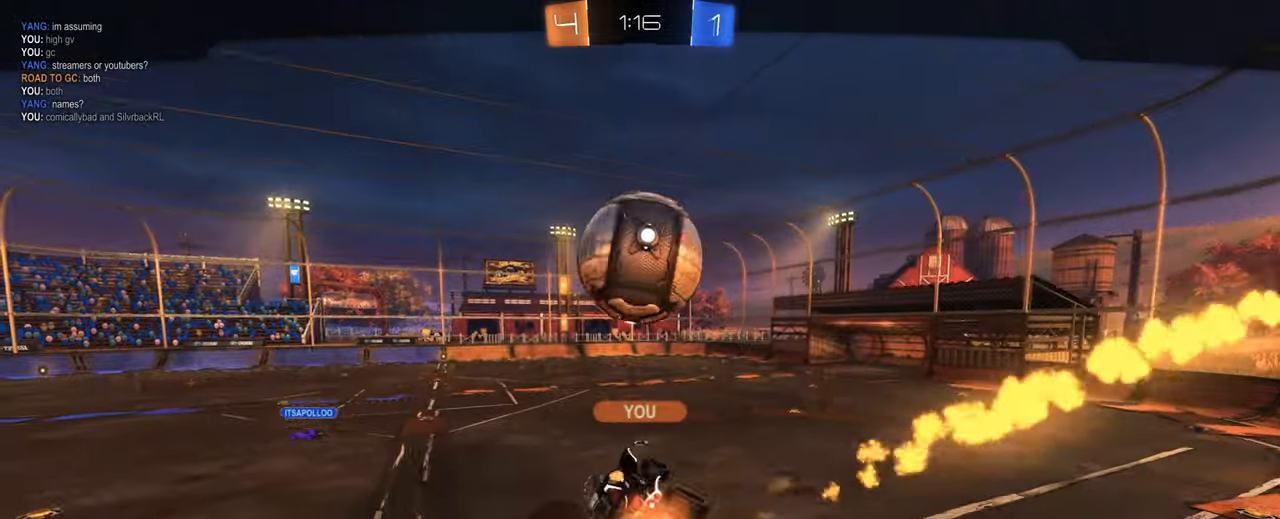
{"keys": [], "mouse": [], "events": []}
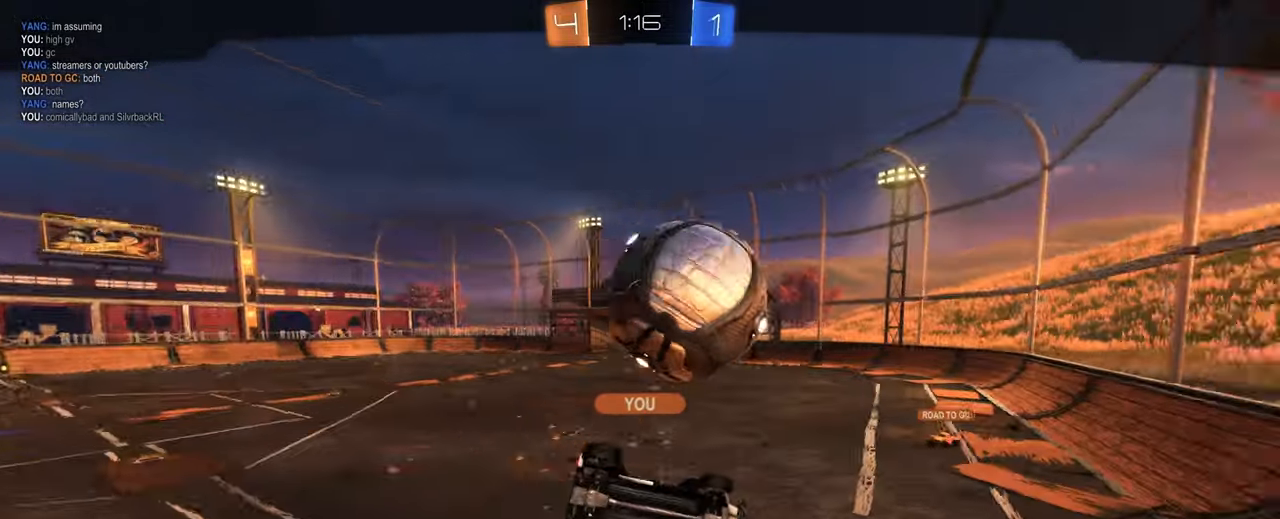
{"keys": [], "mouse": [], "events": [[267, "mouse_right", "down"], [400, "mouse_right", "up"]]}
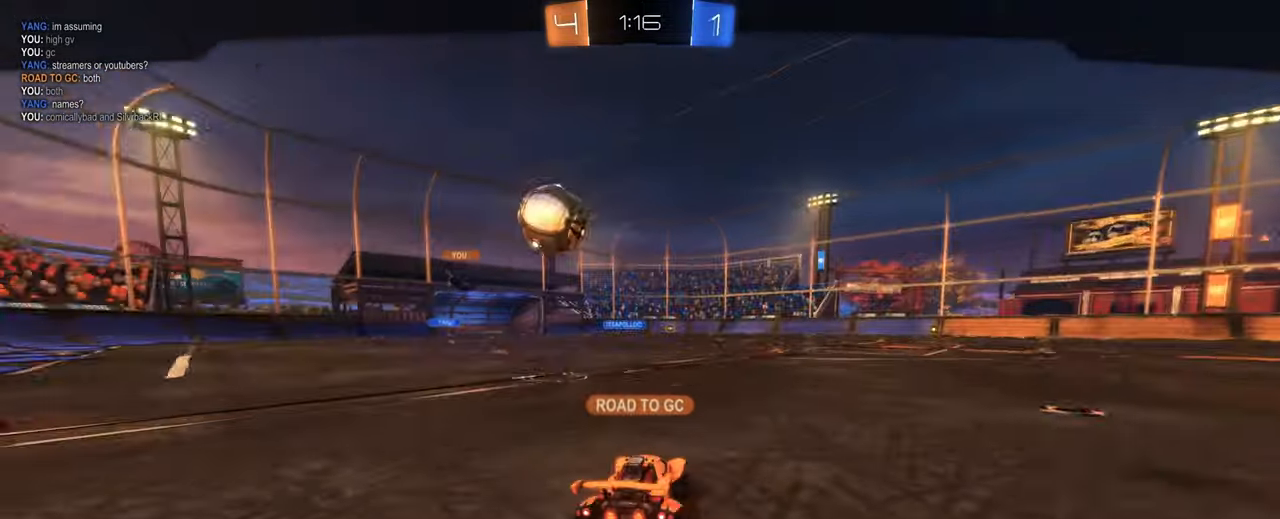
{"keys": [], "mouse": [], "events": []}
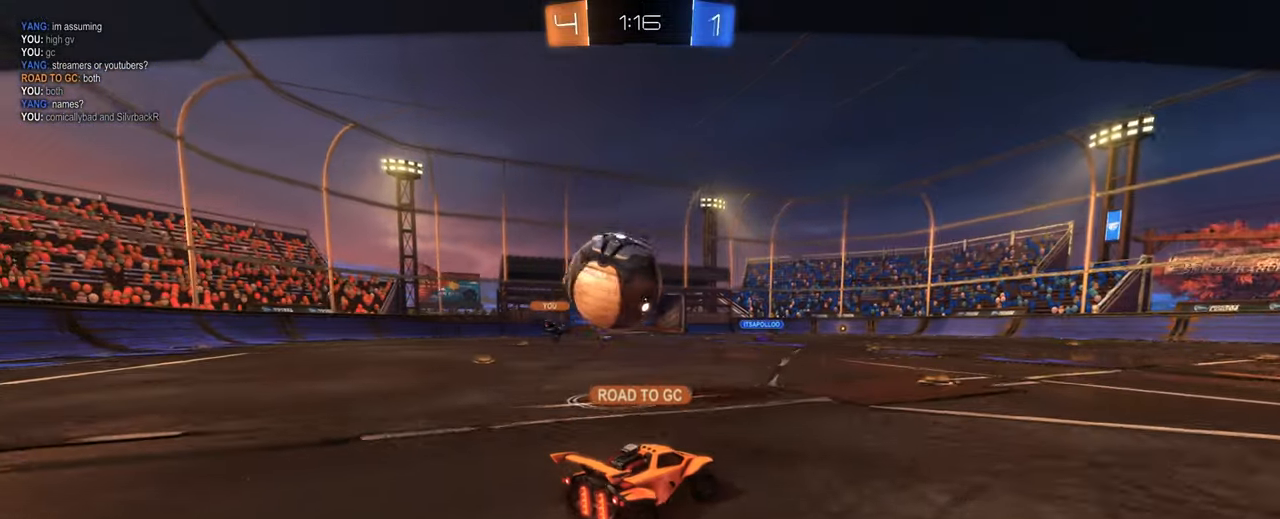
{"keys": ["tab"], "mouse": [], "events": [[117, "tab", "down"], [167, "mouse_right", "down"], [350, "mouse_right", "up"]]}
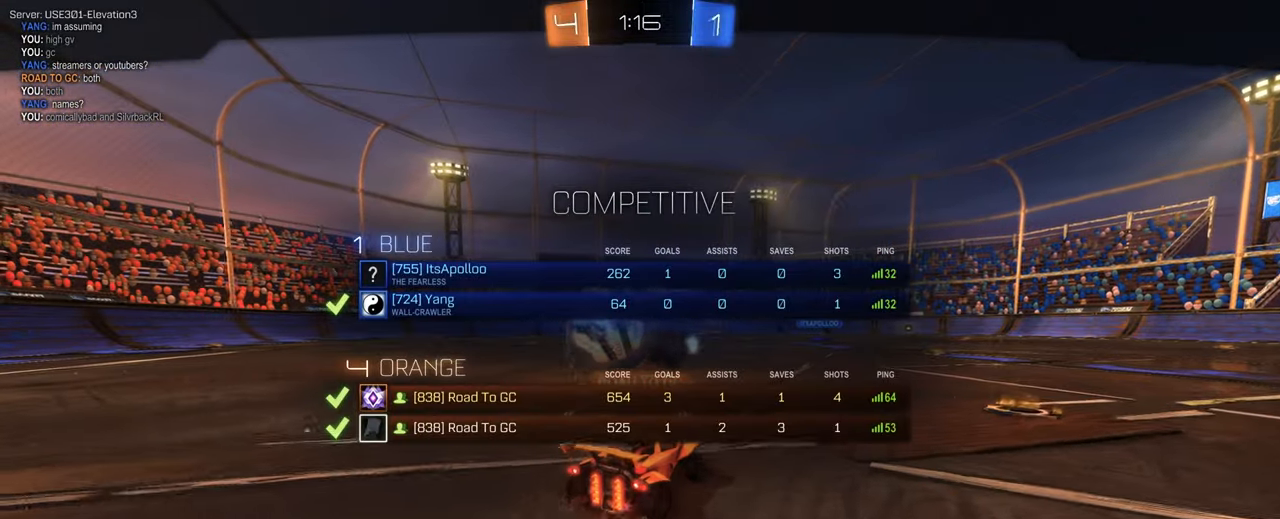
{"keys": ["tab"], "mouse": [], "events": []}
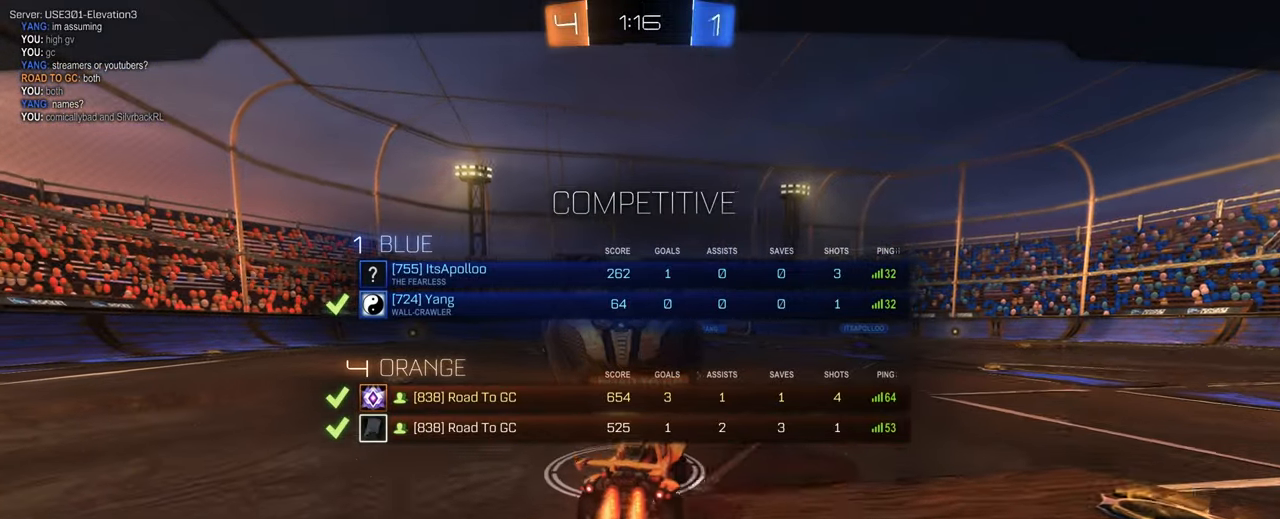
{"keys": [], "mouse": [], "events": [[333, "tab", "up"]]}
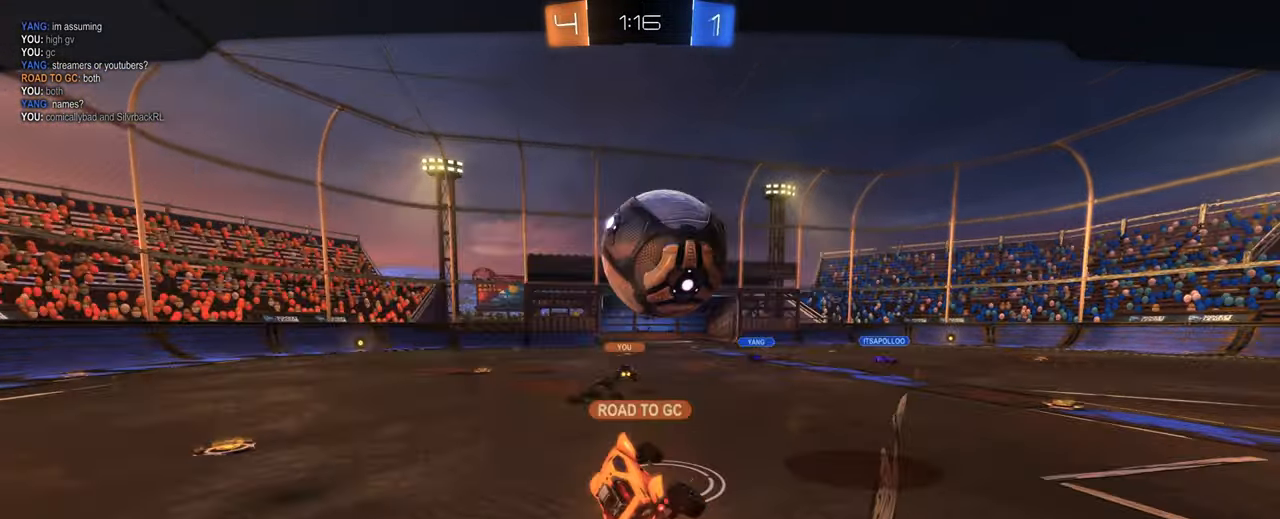
{"keys": [], "mouse": [], "events": []}
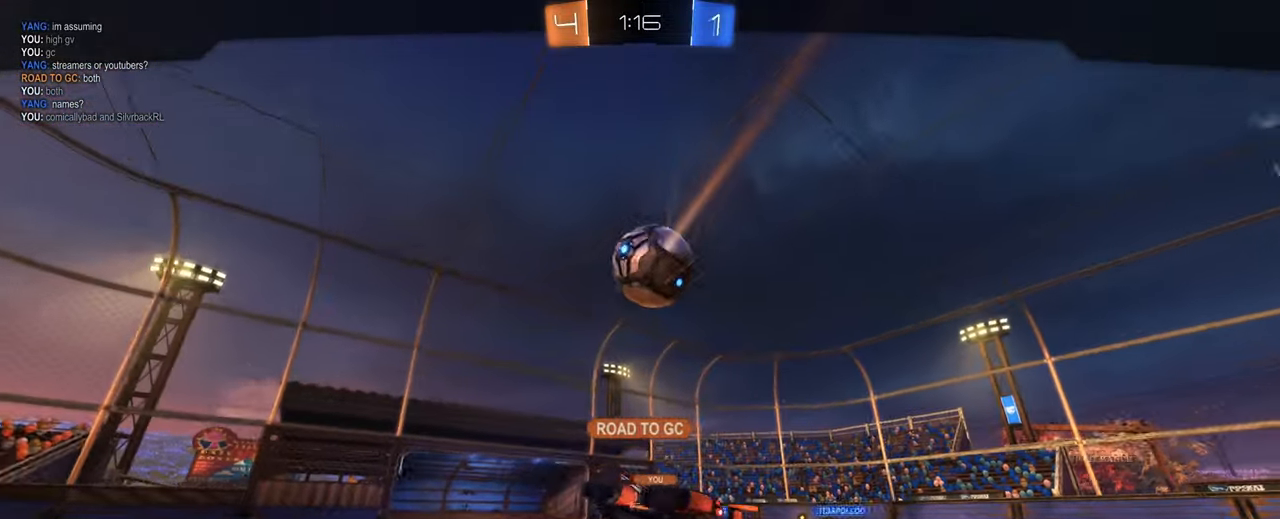
{"keys": [], "mouse": [], "events": []}
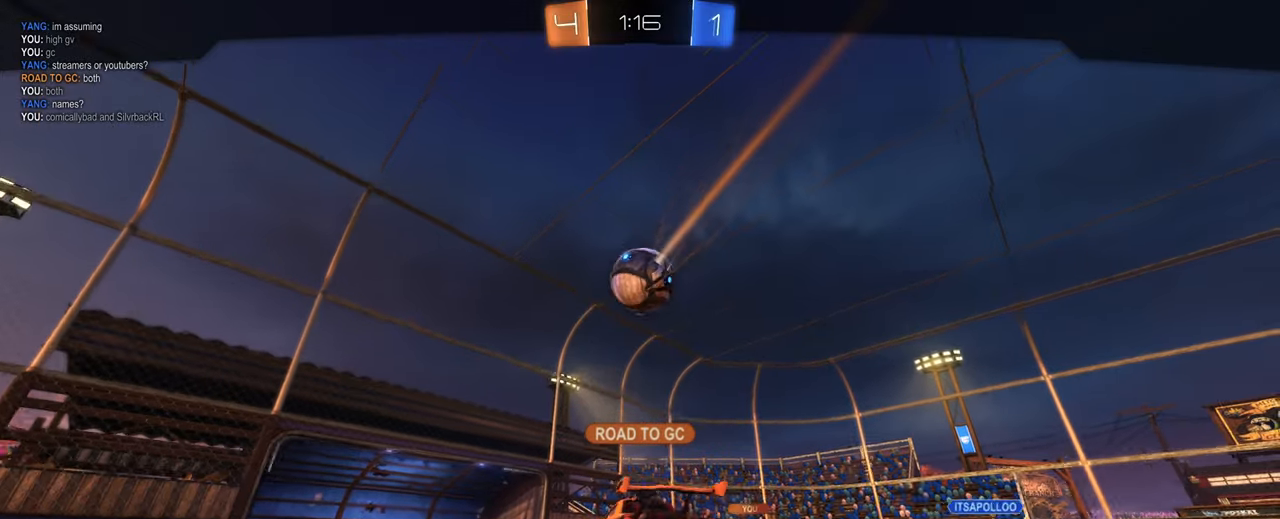
{"keys": [], "mouse": [], "events": []}
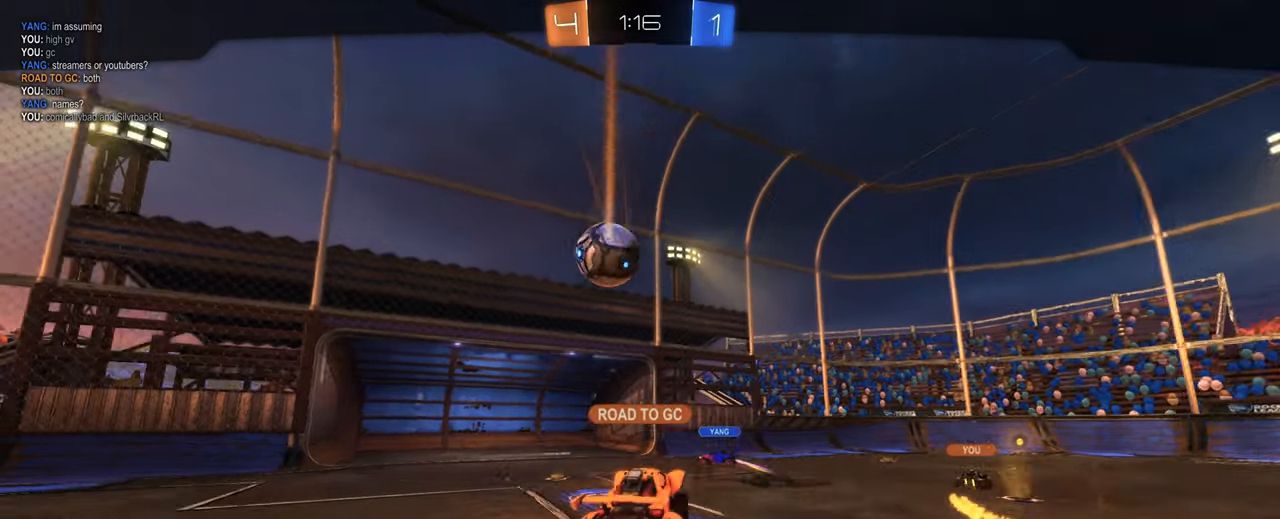
{"keys": [], "mouse": [], "events": []}
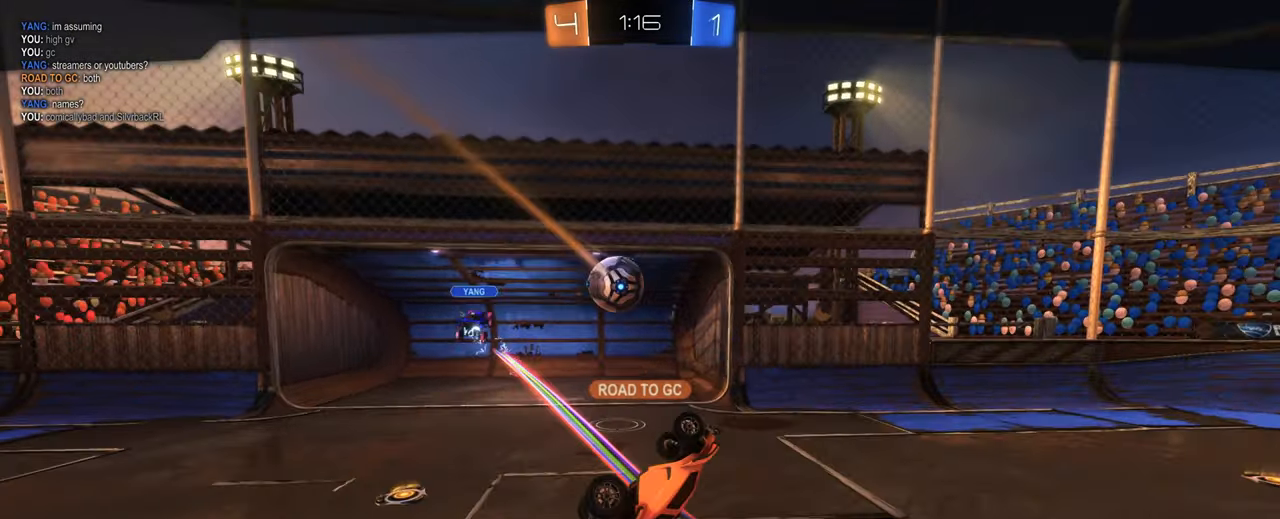
{"keys": [], "mouse": [], "events": []}
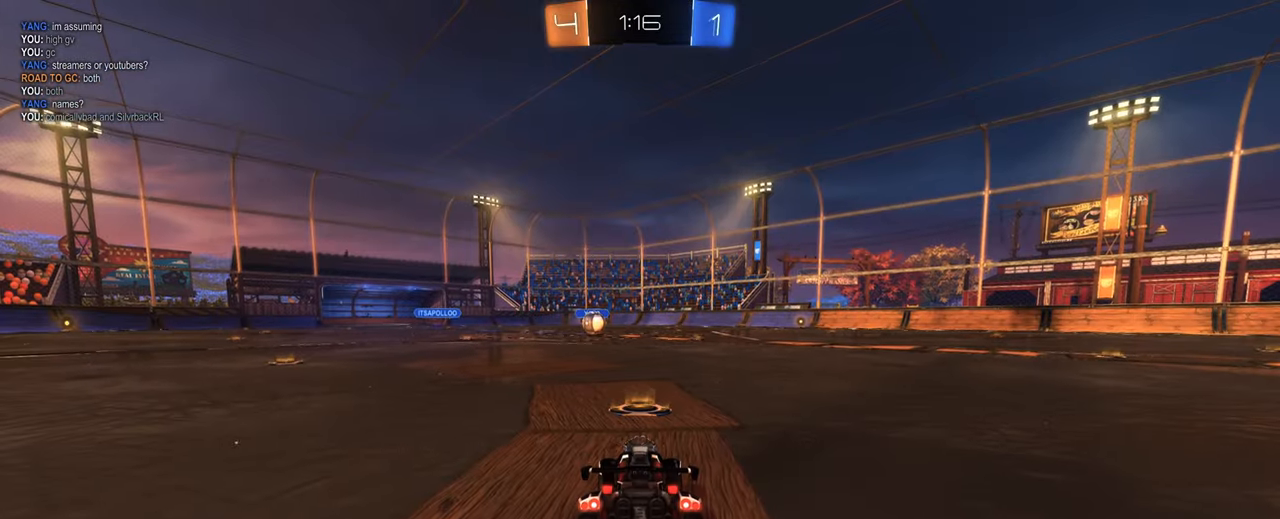
{"keys": [], "mouse": [], "events": []}
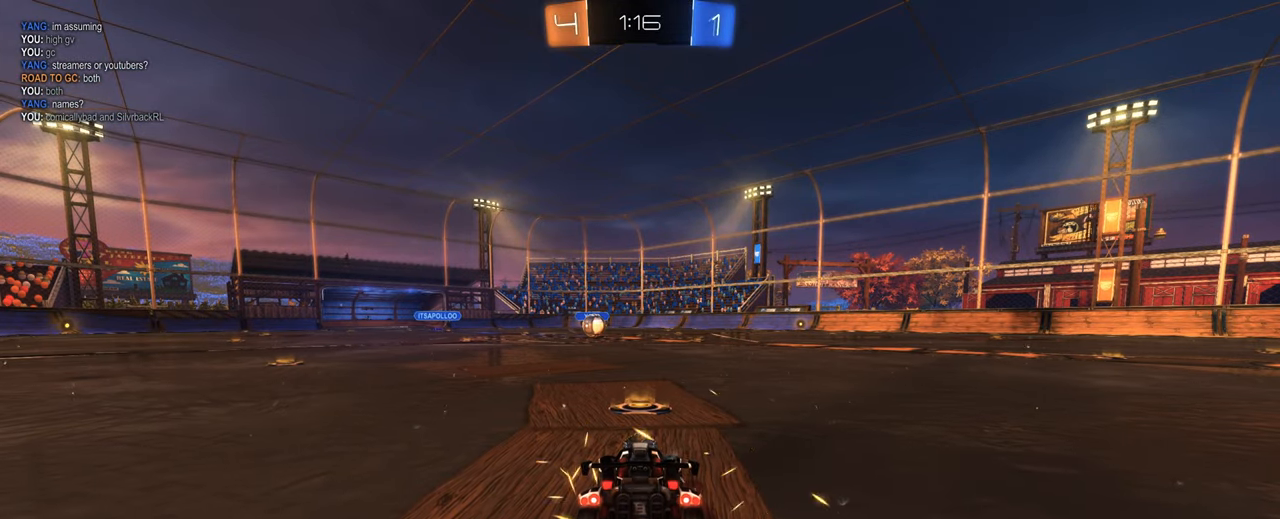
{"keys": [], "mouse": [], "events": []}
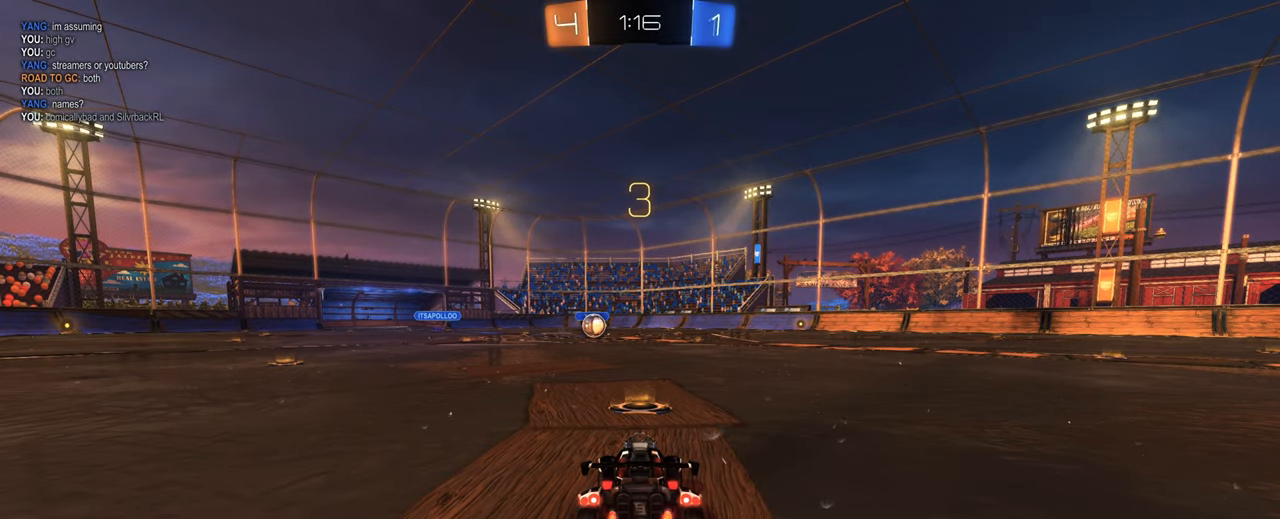
{"keys": [], "mouse": [], "events": []}
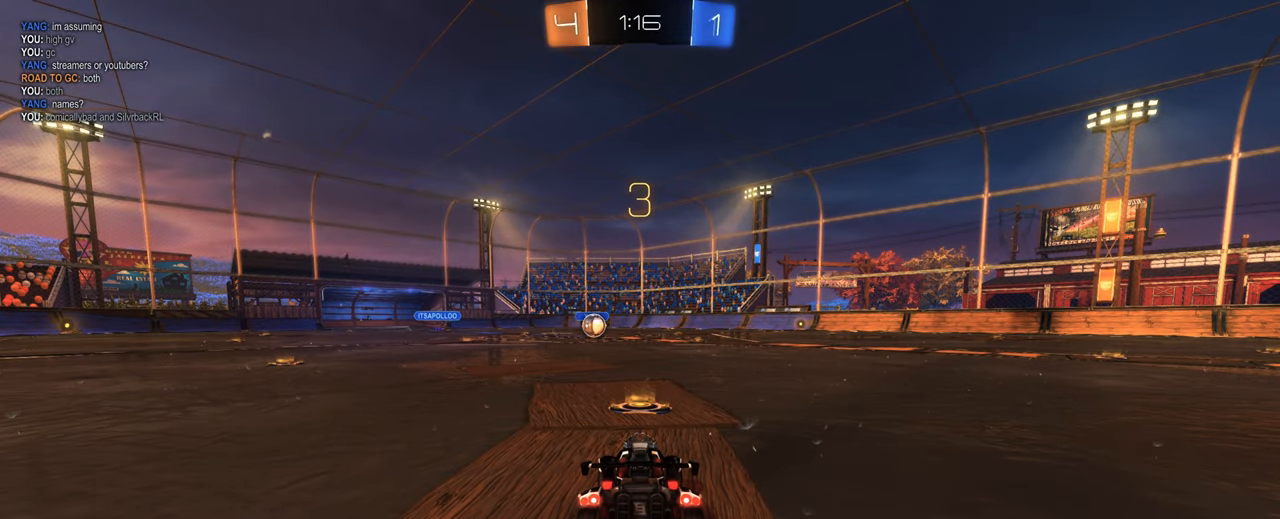
{"keys": [], "mouse": [], "events": []}
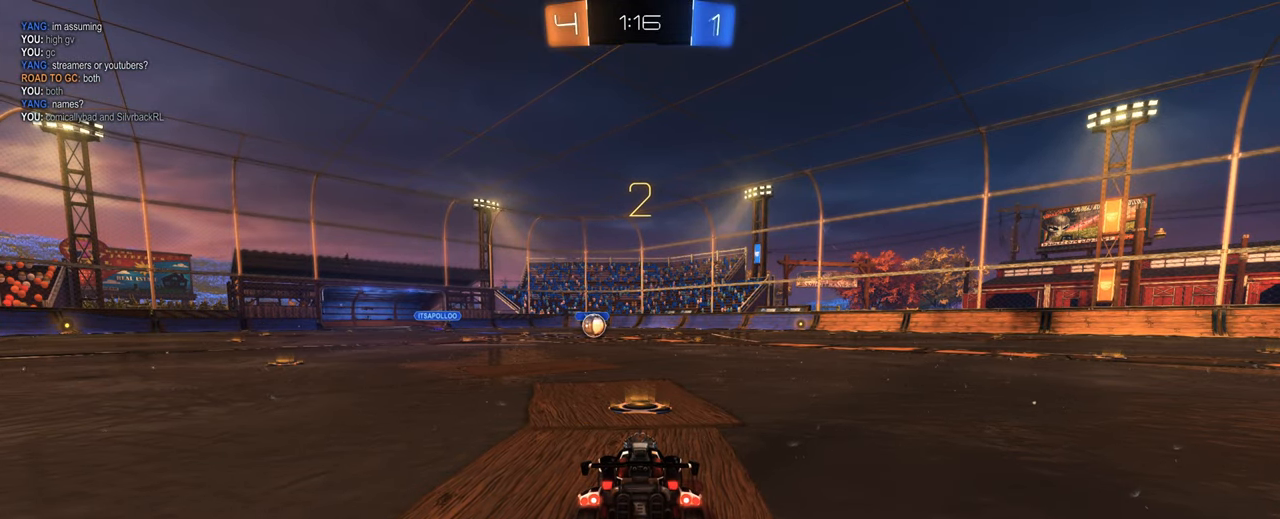
{"keys": [], "mouse": [], "events": [[250, "space", "down"], [384, "space", "up"]]}
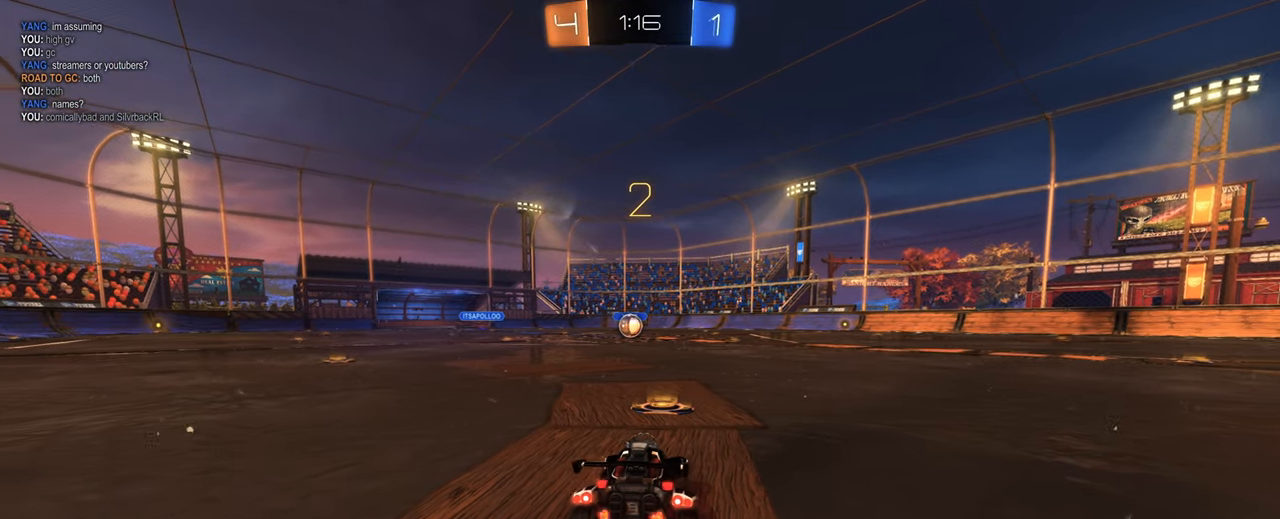
{"keys": ["w"], "mouse": [], "events": [[134, "w", "down"]]}
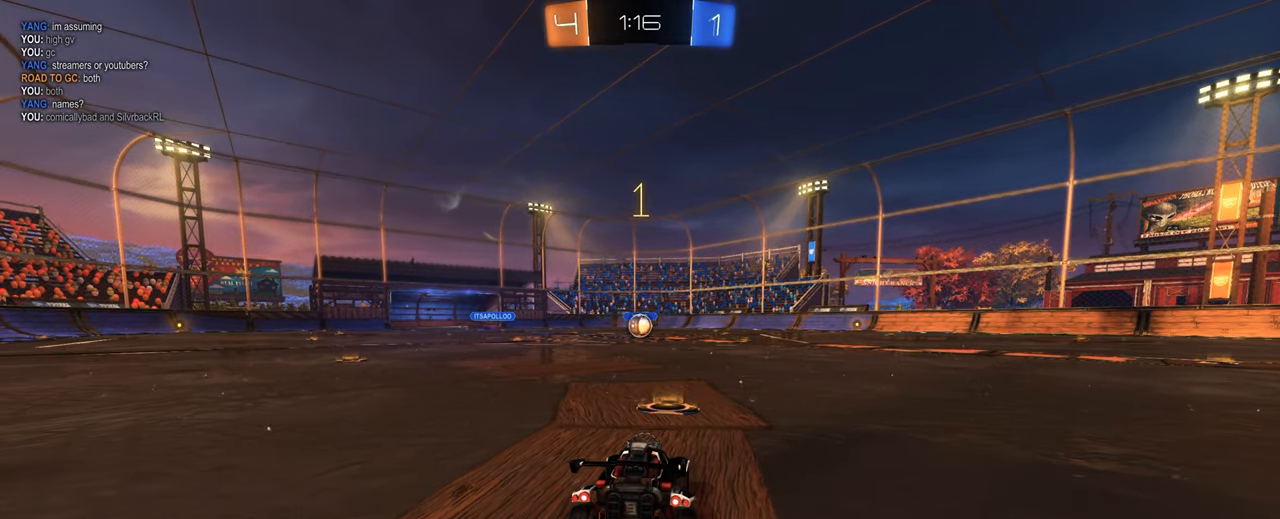
{"keys": ["w"], "mouse": [], "events": []}
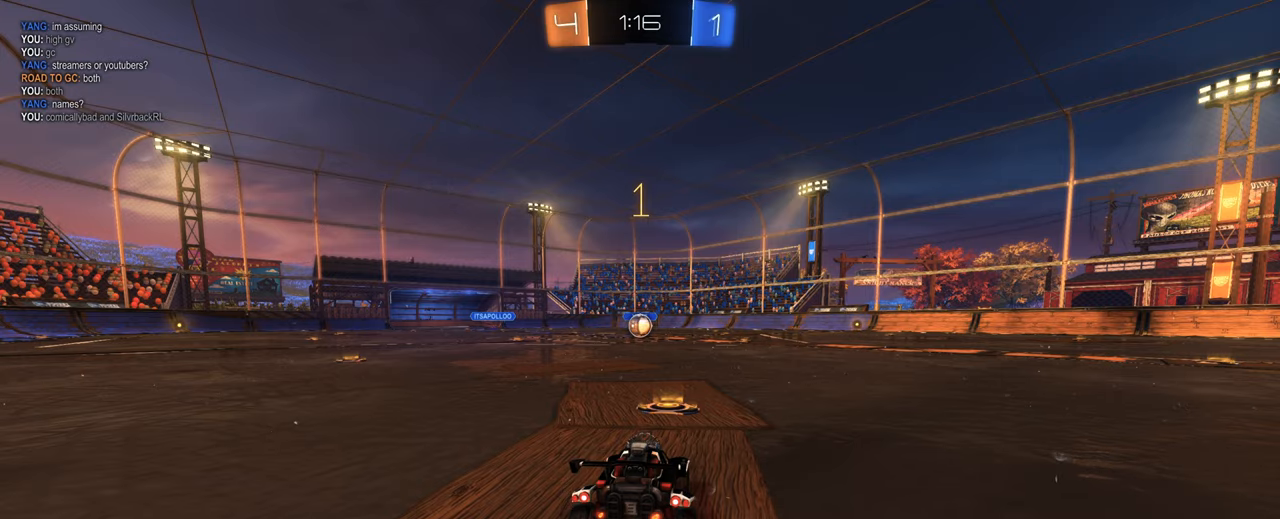
{"keys": ["w"], "mouse": ["left", "right"], "events": [[300, "mouse_left", "down"], [433, "mouse_right", "down"]]}
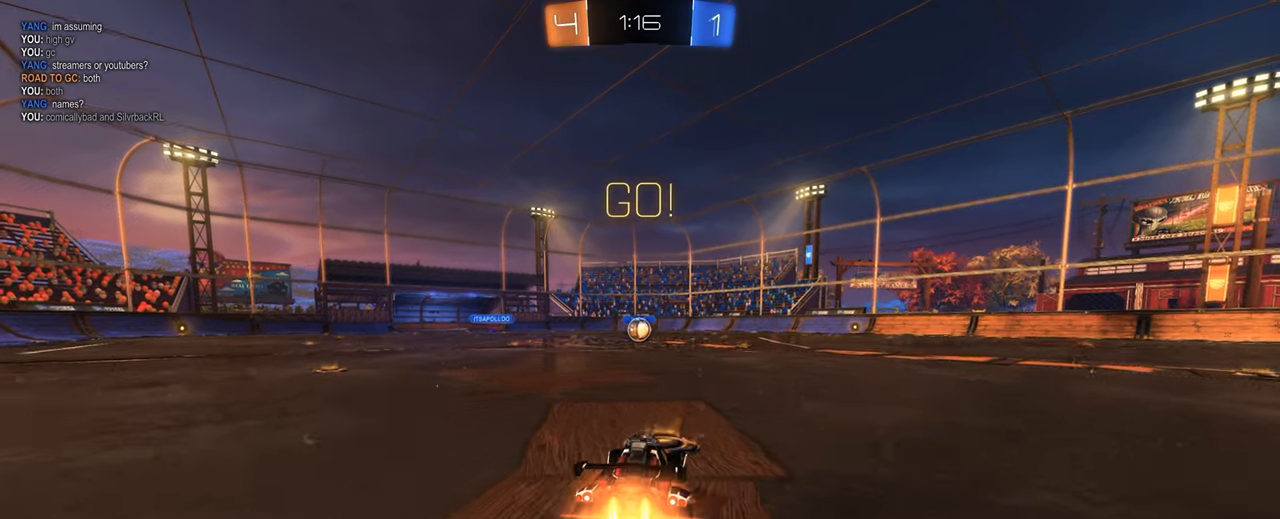
{"keys": ["s"], "mouse": ["left"], "events": [[83, "mouse_right", "up"], [83, "w", "up"], [500, "s", "down"]]}
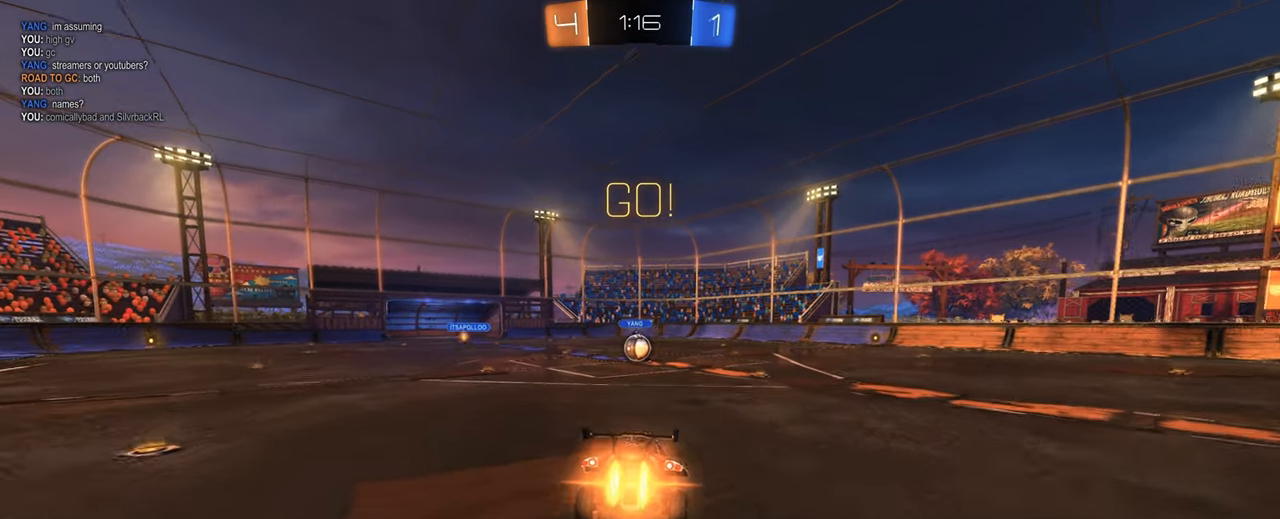
{"keys": [], "mouse": [], "events": [[100, "mouse_left", "up"], [283, "s", "up"]]}
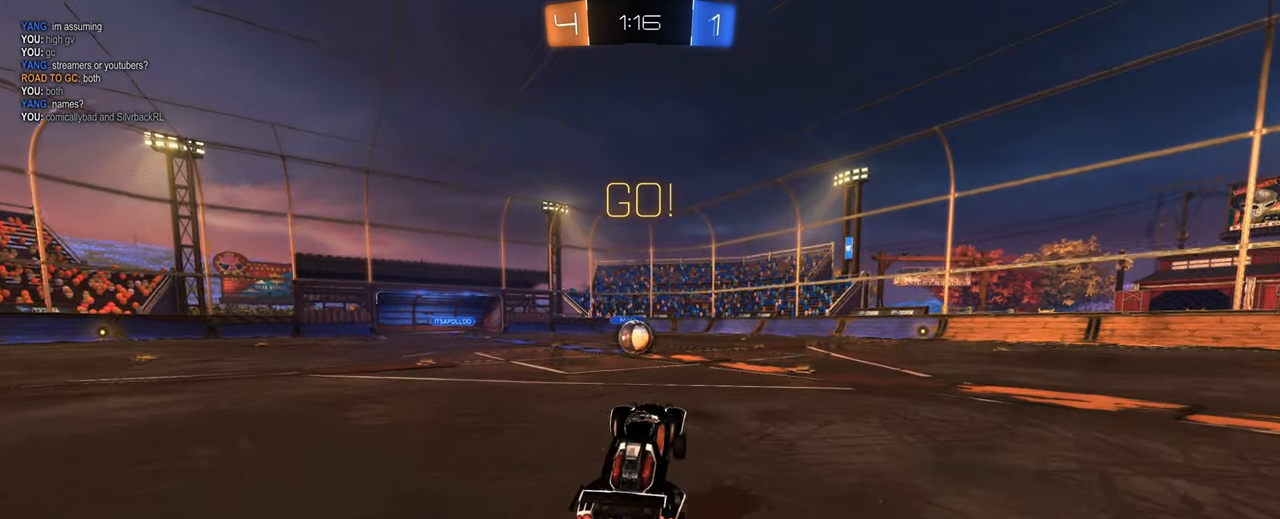
{"keys": ["w"], "mouse": [], "events": [[16, "mouse_left", "down"], [16, "w", "down"], [66, "mouse_right", "down"], [300, "a", "down"], [350, "mouse_right", "up"], [433, "a", "up"], [483, "mouse_left", "up"]]}
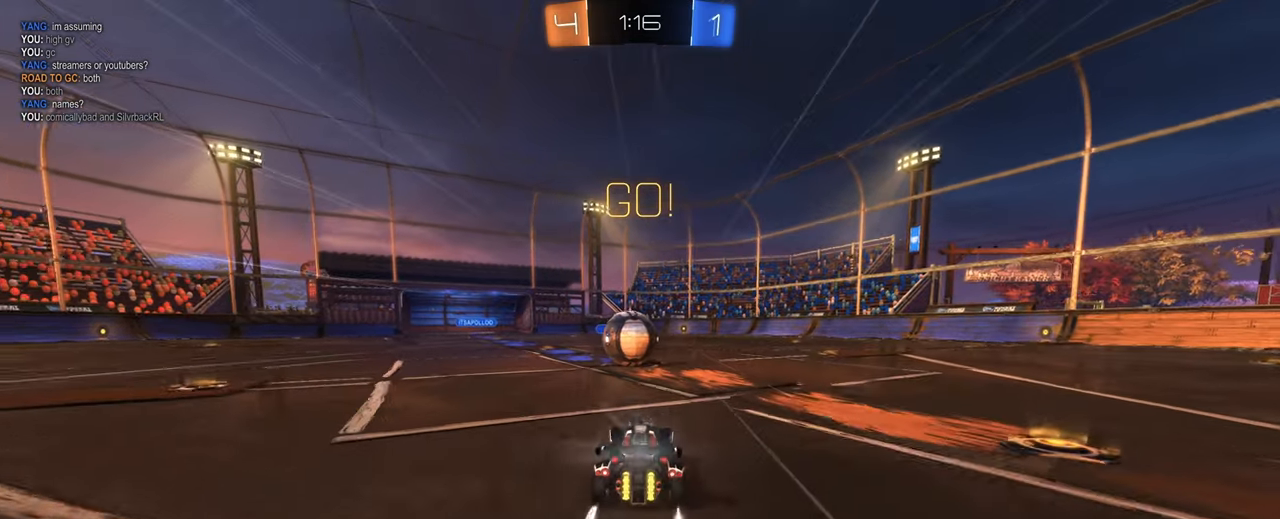
{"keys": ["w"], "mouse": ["right"], "events": [[83, "mouse_right", "down"], [216, "mouse_right", "up"], [366, "d", "down"], [400, "d", "up"], [450, "mouse_right", "down"]]}
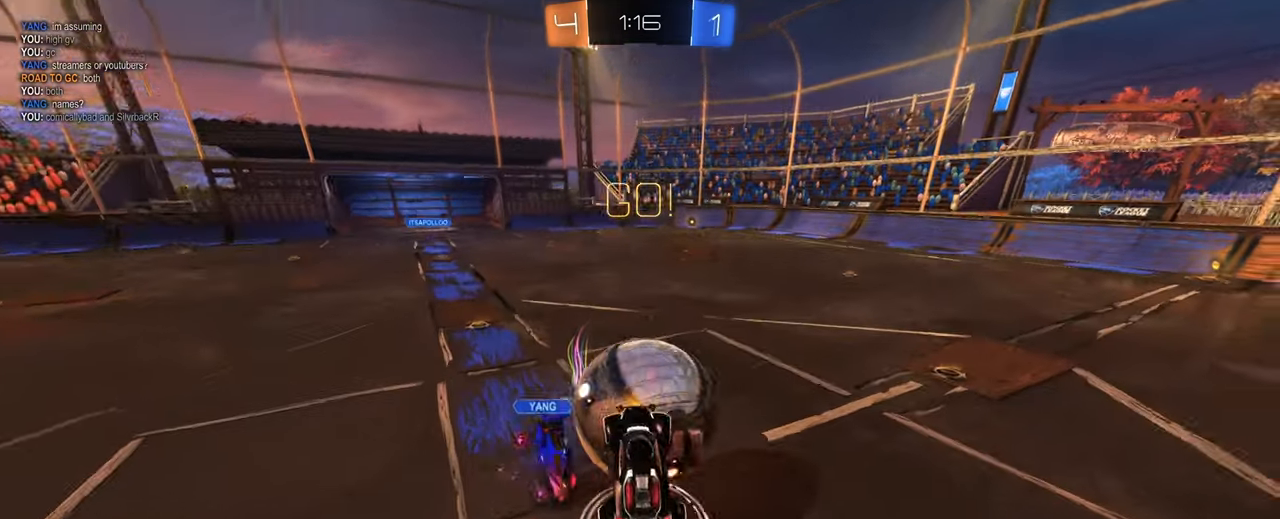
{"keys": ["d"], "mouse": [], "events": [[100, "mouse_right", "up"], [416, "w", "up"], [466, "d", "down"]]}
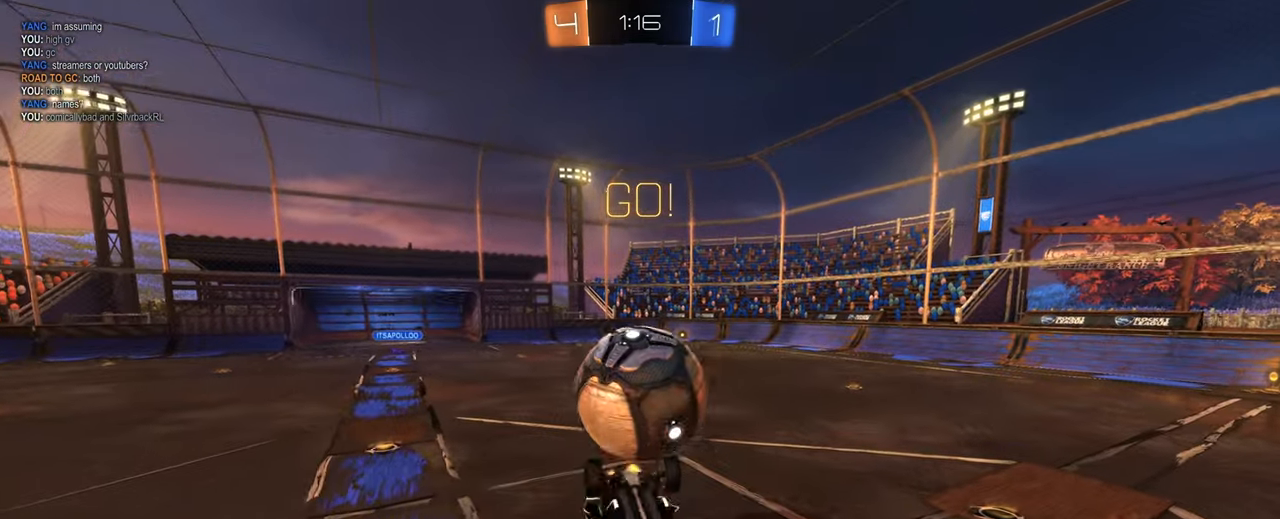
{"keys": [], "mouse": [], "events": [[116, "w", "down"], [200, "q", "down"], [250, "d", "up"], [350, "q", "up"], [433, "w", "up"]]}
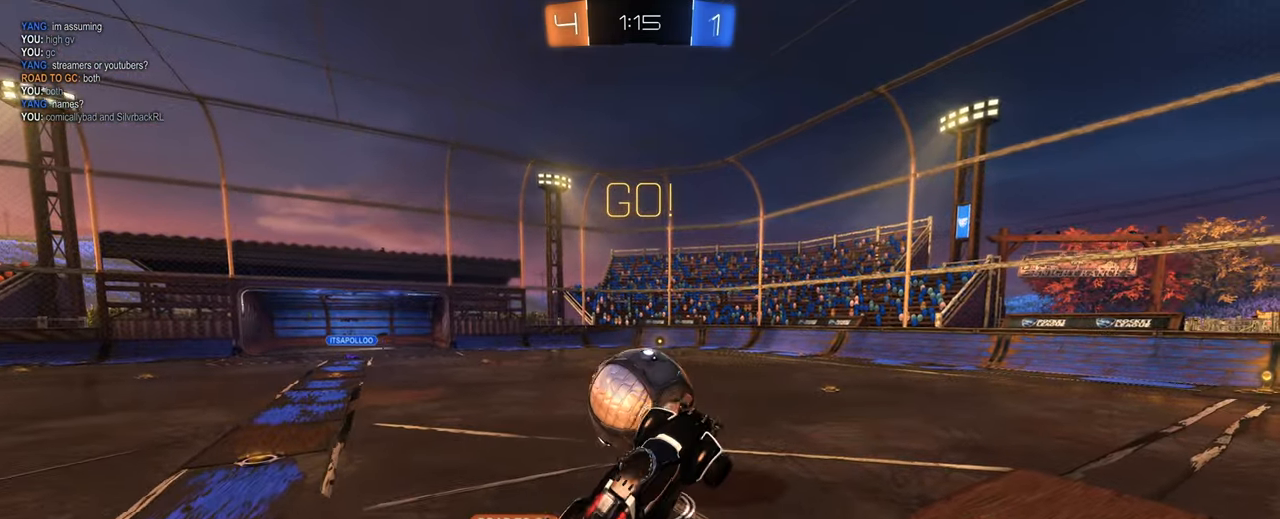
{"keys": ["w"], "mouse": [], "events": [[316, "w", "down"]]}